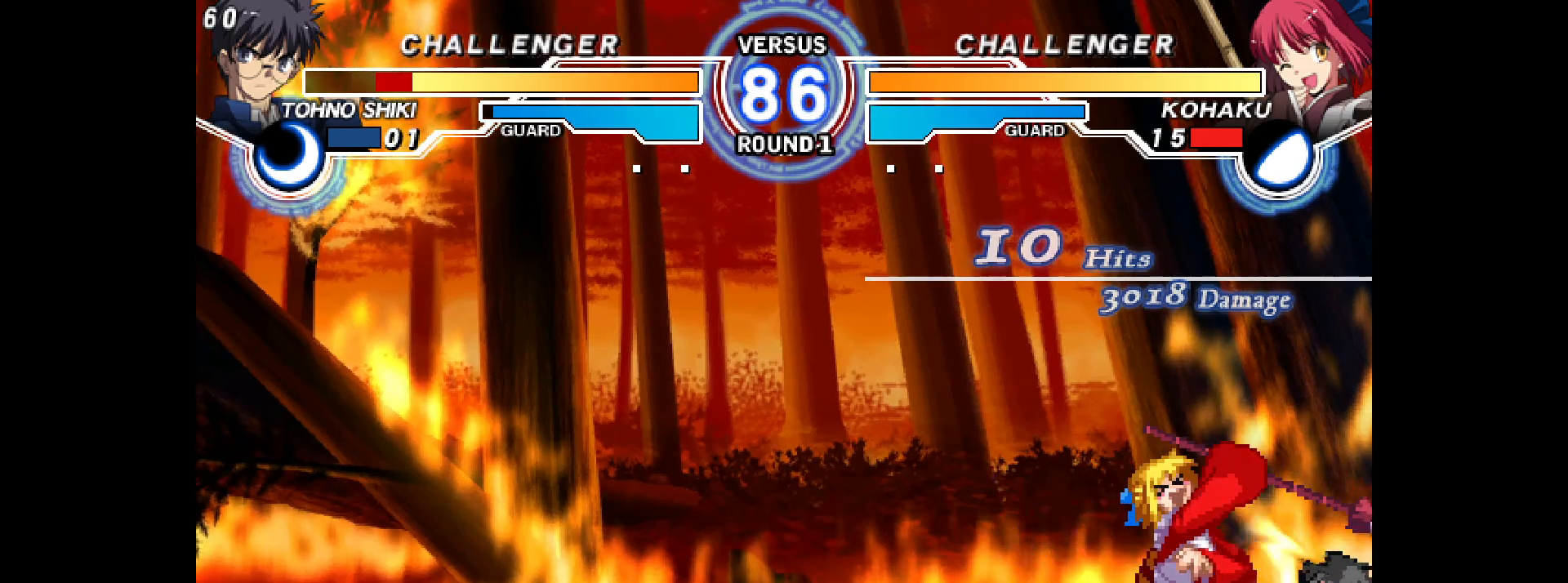
Gameplay with a controller (arcade stick); each line is a JSON object with the inputs held at the frame after it. "events" lists button and stick changes between this image and that frame as [ms after this image, input, new state], when the widget could be followed in between. Not read: HOME L3 R3 other_buttons.
{"buttons": ["L2"], "events": [[183, "CIRCLE", "down"], [233, "CIRCLE", "up"], [267, "DPAD_DOWN", "down"], [317, "DPAD_RIGHT", "down"], [367, "DPAD_DOWN", "up"], [400, "L2", "down"], [483, "DPAD_RIGHT", "up"]]}
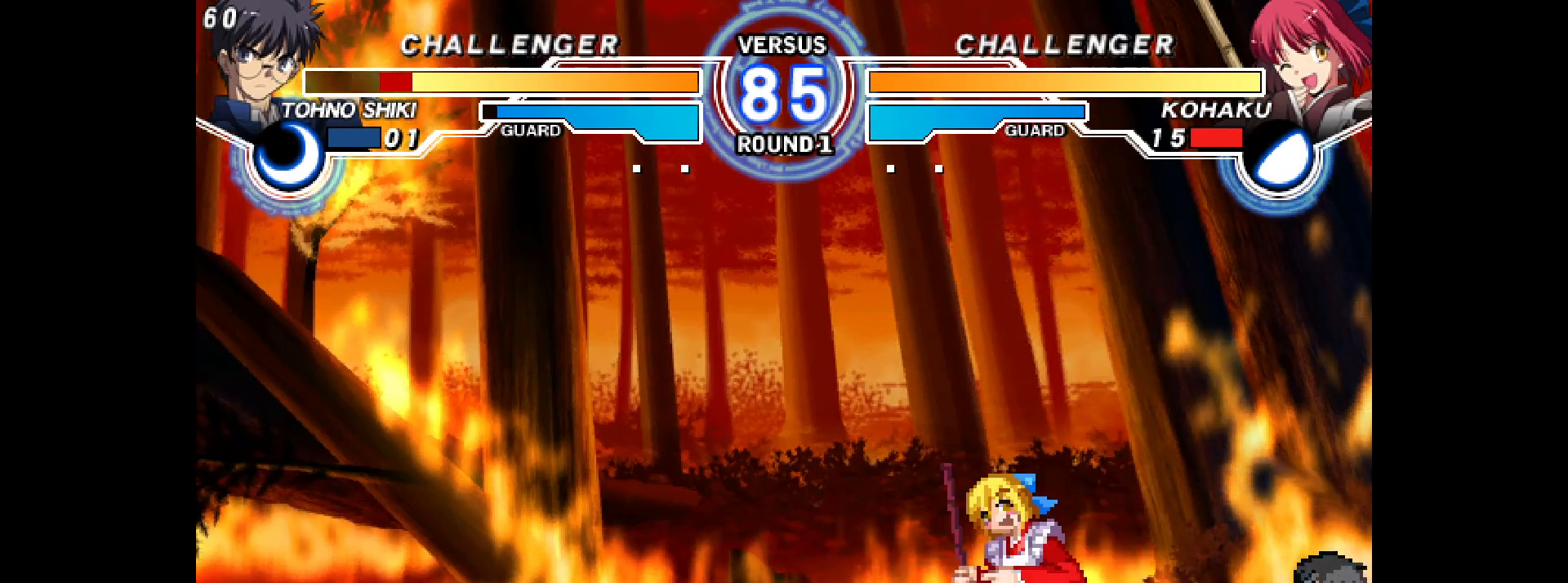
{"buttons": ["R1", "DPAD_RIGHT"]}
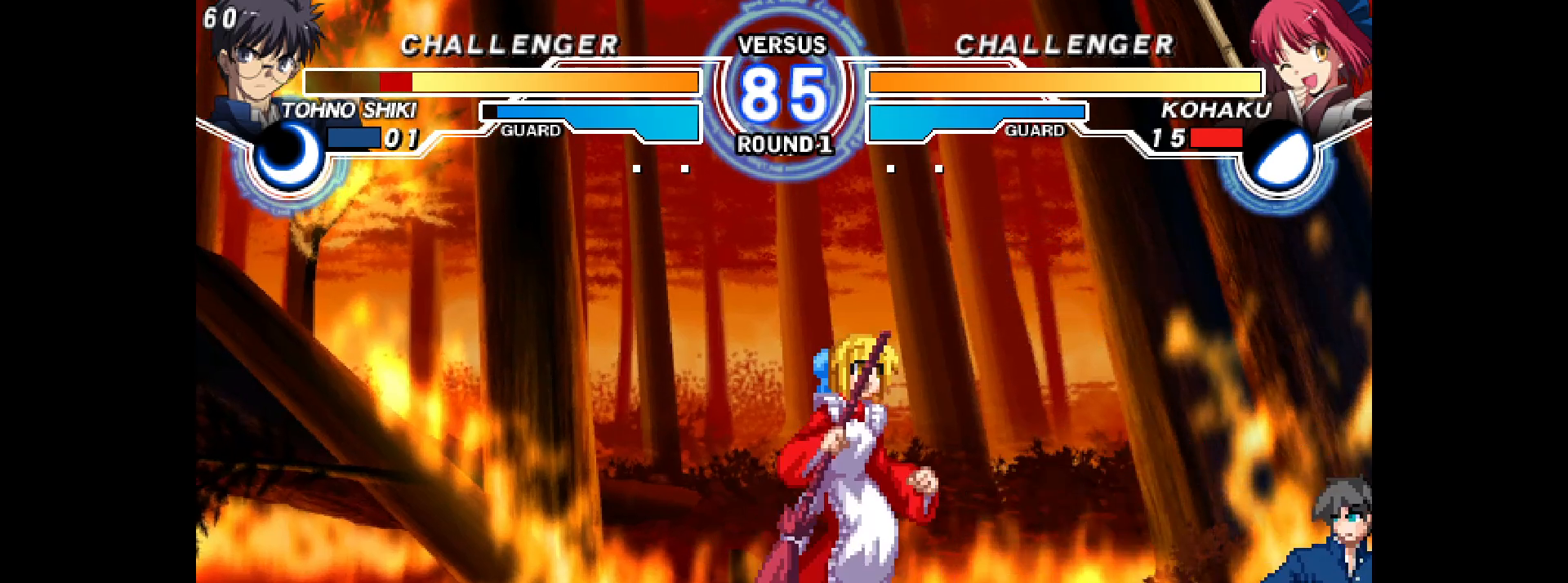
{"buttons": ["DPAD_RIGHT"], "events": [[50, "R1", "up"], [200, "DPAD_RIGHT", "up"], [200, "R2", "down"], [233, "DPAD_LEFT", "down"], [267, "R2", "up"], [450, "DPAD_LEFT", "up"], [500, "DPAD_RIGHT", "down"]]}
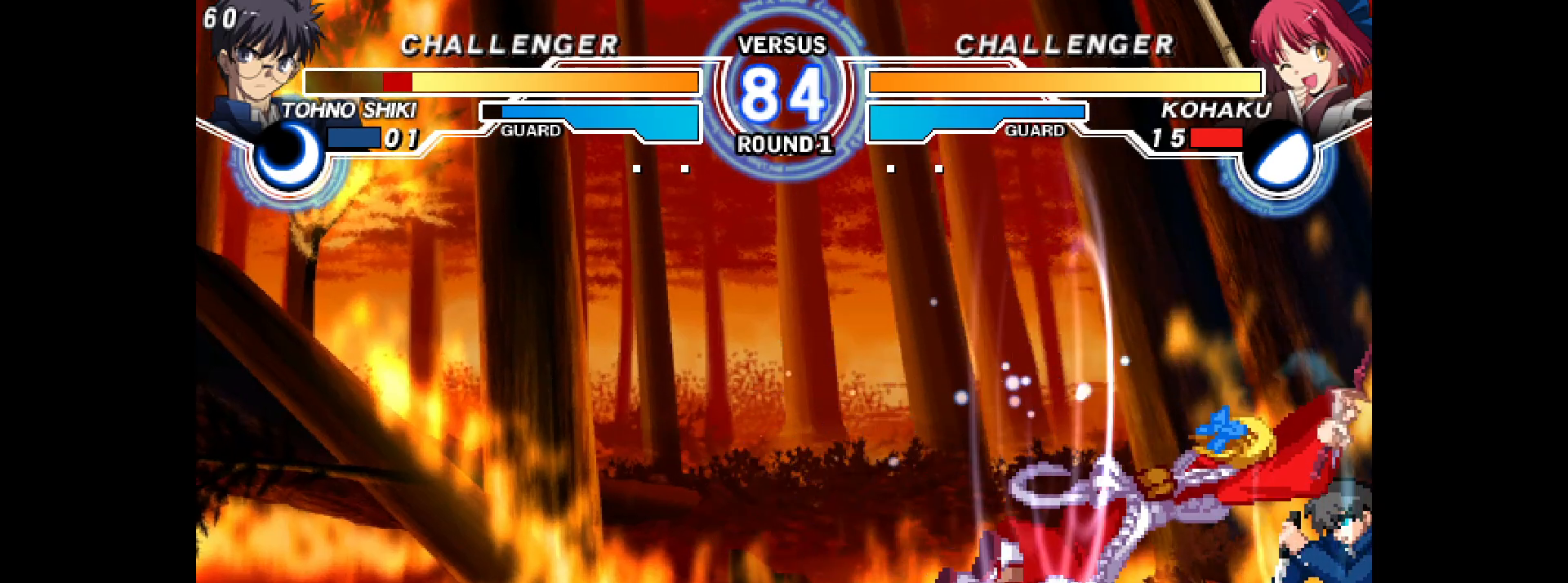
{"buttons": ["DPAD_DOWN", "DPAD_RIGHT"], "events": [[67, "DPAD_RIGHT", "up"], [117, "DPAD_RIGHT", "down"], [200, "DPAD_DOWN", "down"], [267, "L2", "down"], [317, "L2", "up"]]}
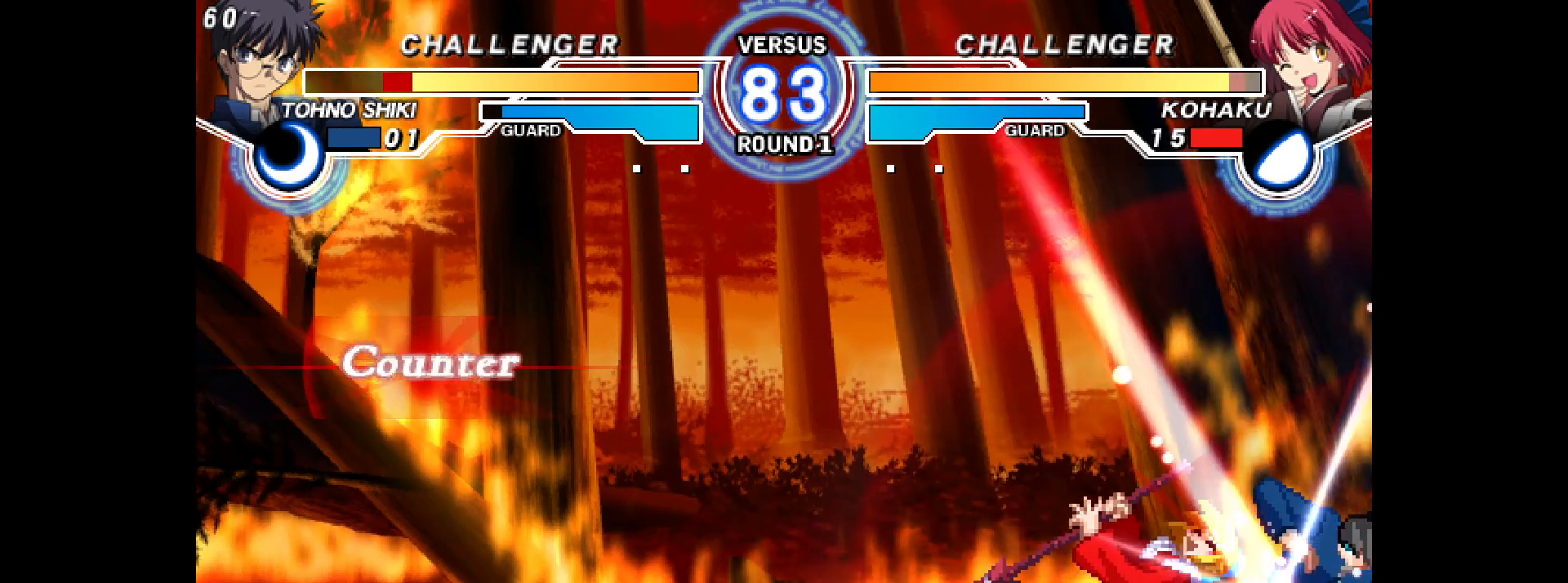
{"buttons": ["TRIANGLE"], "events": [[67, "L2", "down"], [133, "DPAD_DOWN", "up"], [133, "L2", "up"], [167, "DPAD_RIGHT", "up"], [233, "DPAD_LEFT", "down"], [283, "L2", "down"], [283, "R2", "down"], [350, "L2", "up"], [367, "DPAD_LEFT", "up"], [367, "R2", "up"], [433, "DPAD_DOWN", "down"], [483, "TRIANGLE", "down"], [500, "DPAD_DOWN", "up"]]}
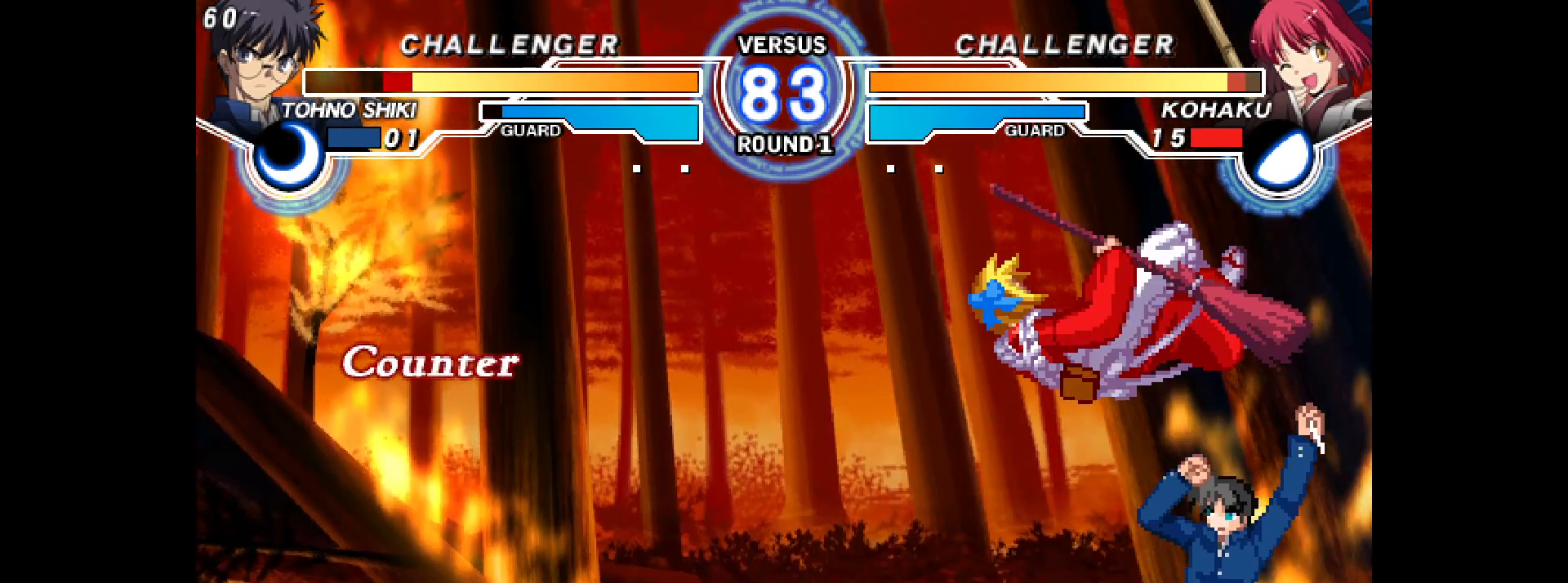
{"buttons": ["L2", "R2", "DPAD_DOWN", "DPAD_LEFT"], "events": [[50, "TRIANGLE", "up"], [483, "DPAD_LEFT", "down"], [483, "L2", "down"], [483, "R2", "down"], [500, "DPAD_DOWN", "down"]]}
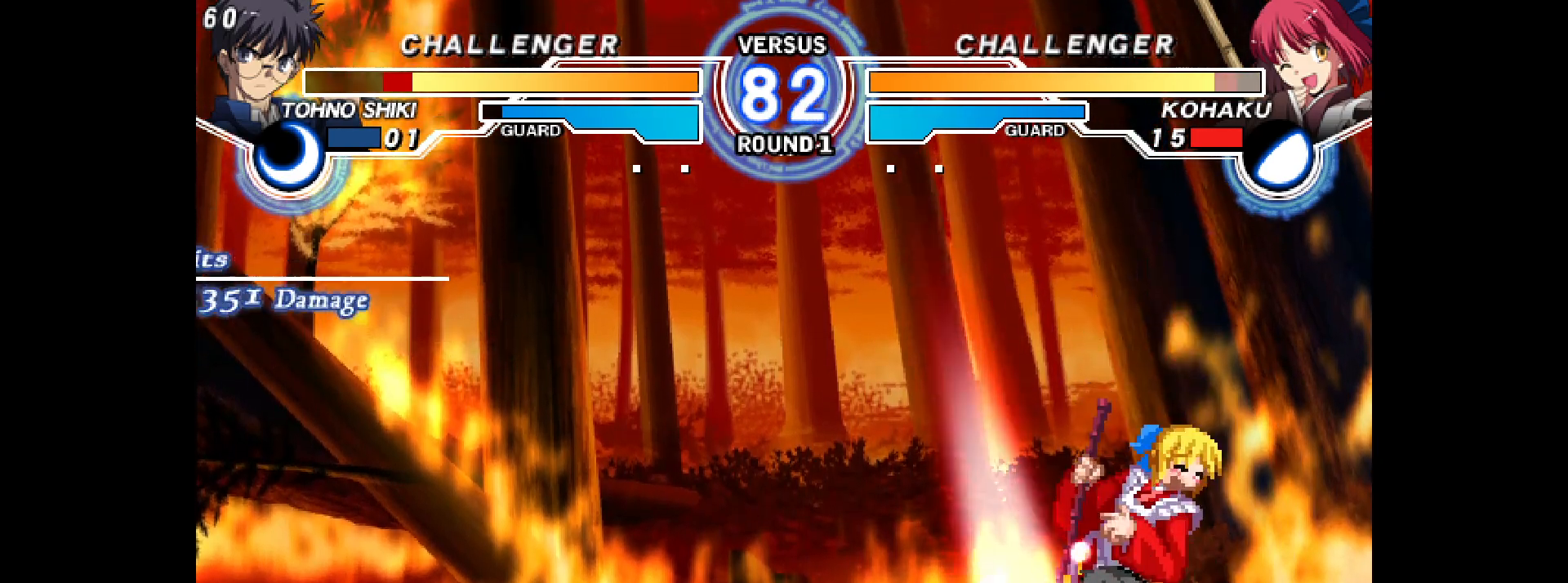
{"buttons": [], "events": [[17, "DPAD_DOWN", "up"], [117, "DPAD_LEFT", "up"], [117, "L2", "up"], [117, "R2", "up"], [233, "DPAD_LEFT", "down"], [233, "L2", "down"], [233, "R2", "down"], [317, "TRIANGLE", "down"], [417, "SQUARE", "down"], [450, "DPAD_LEFT", "up"], [467, "L2", "up"], [467, "R2", "up"], [467, "SQUARE", "up"], [500, "TRIANGLE", "up"]]}
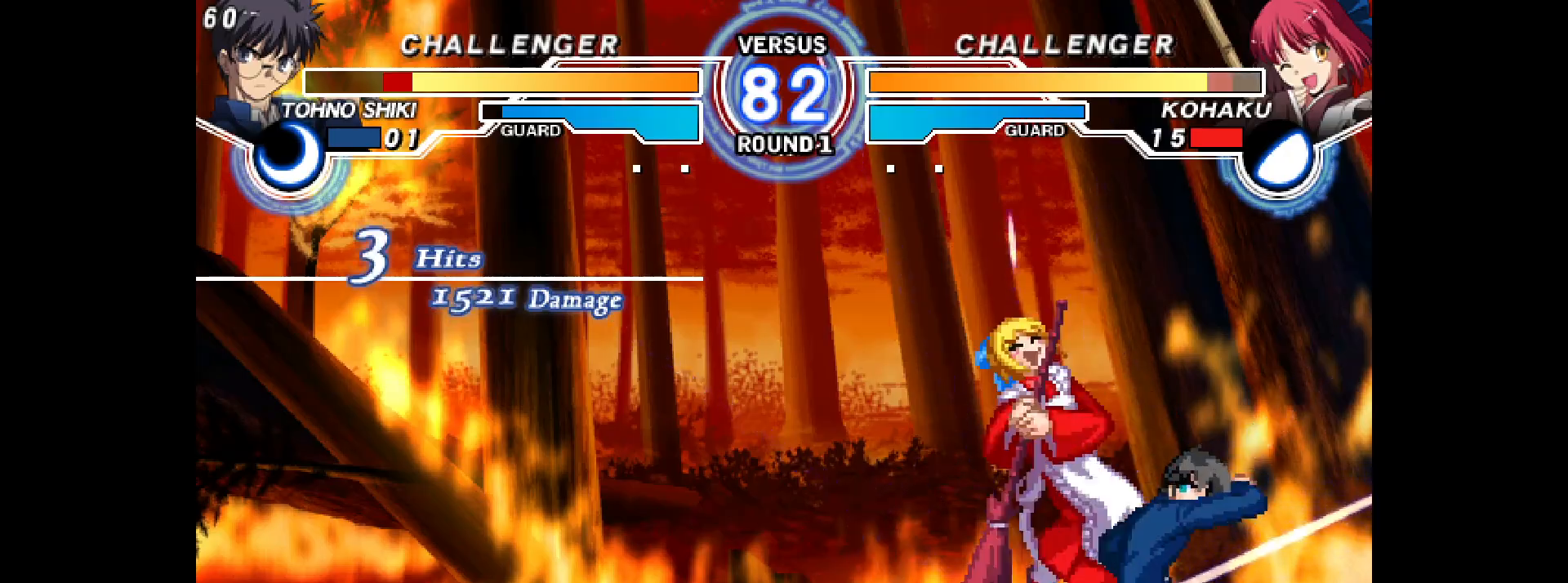
{"buttons": ["L2", "R2", "DPAD_LEFT"], "events": [[100, "DPAD_LEFT", "down"], [117, "L2", "down"], [117, "R2", "down"], [300, "DPAD_LEFT", "up"], [317, "L2", "up"], [333, "DPAD_UP", "down"], [333, "R2", "up"], [350, "DPAD_UP", "up"], [400, "DPAD_LEFT", "down"], [433, "L2", "down"], [433, "R2", "down"]]}
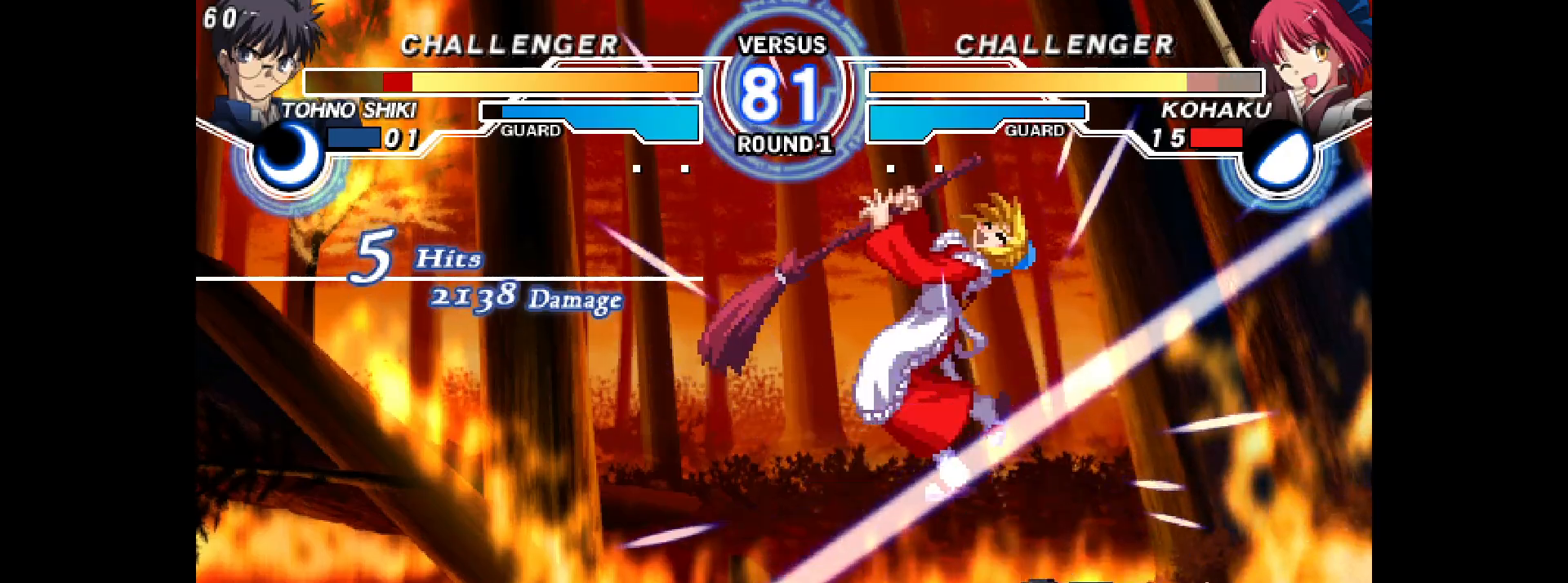
{"buttons": ["L2", "R2", "DPAD_LEFT"], "events": [[150, "DPAD_LEFT", "up"], [167, "L2", "up"], [183, "R2", "up"], [433, "DPAD_LEFT", "down"], [433, "L2", "down"], [450, "R2", "down"]]}
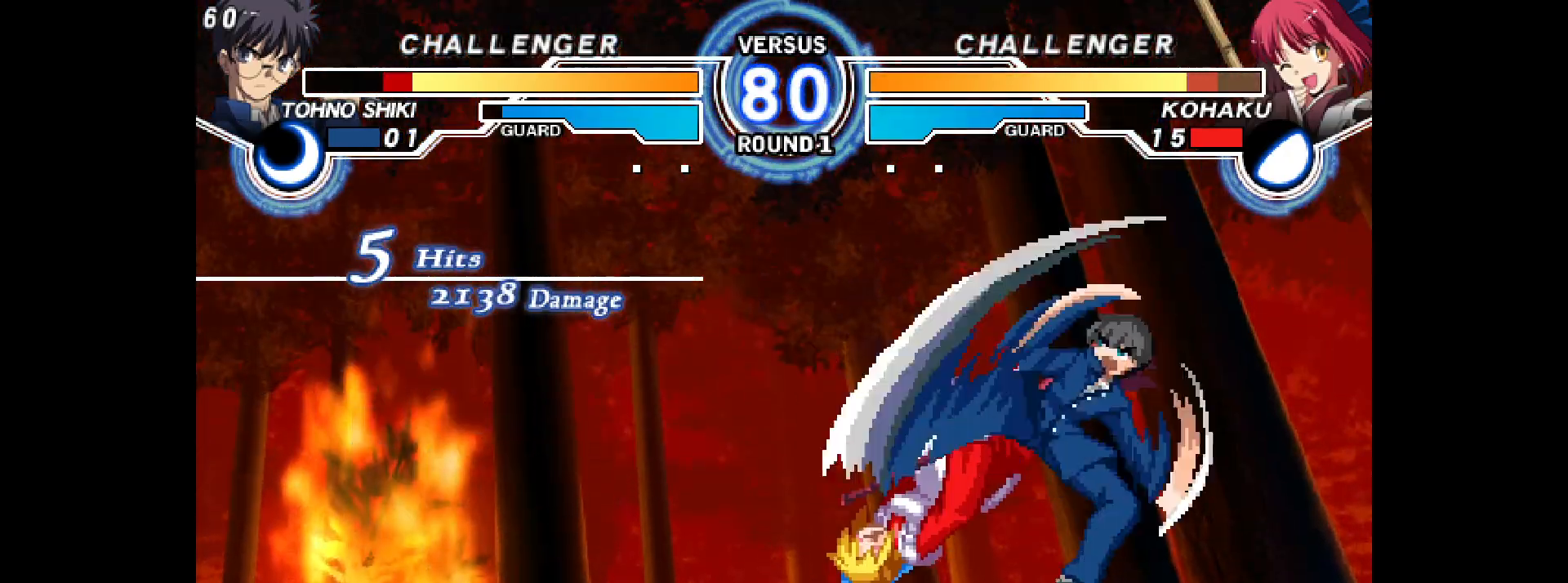
{"buttons": [], "events": [[167, "L2", "up"], [167, "R2", "up"], [183, "DPAD_LEFT", "up"], [300, "DPAD_LEFT", "down"], [317, "L2", "down"], [317, "R2", "down"], [483, "DPAD_LEFT", "up"], [500, "L2", "up"], [500, "R2", "up"]]}
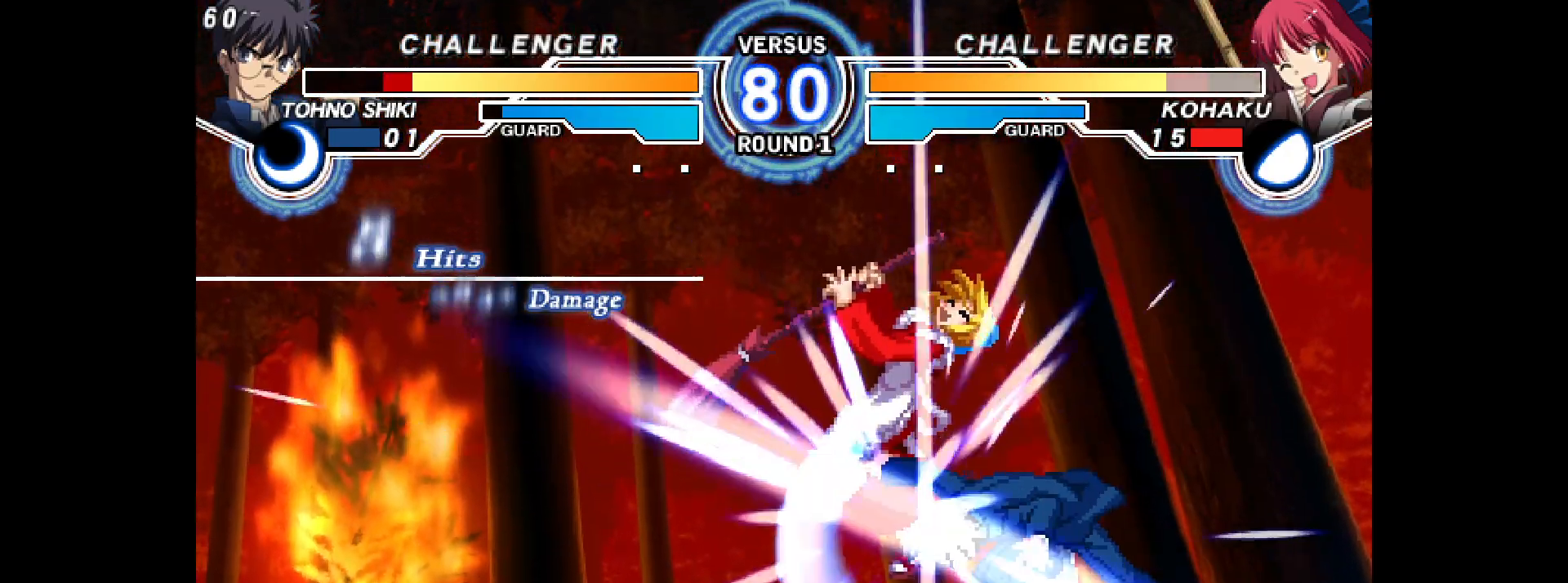
{"buttons": [], "events": [[33, "DPAD_RIGHT", "down"], [83, "DPAD_RIGHT", "up"], [100, "DPAD_LEFT", "down"], [117, "L2", "down"], [117, "R2", "down"], [267, "DPAD_LEFT", "up"], [267, "L2", "up"], [267, "R2", "up"], [350, "L2", "down"], [350, "R2", "down"], [367, "DPAD_LEFT", "down"], [450, "DPAD_LEFT", "up"], [450, "L2", "up"], [467, "R2", "up"]]}
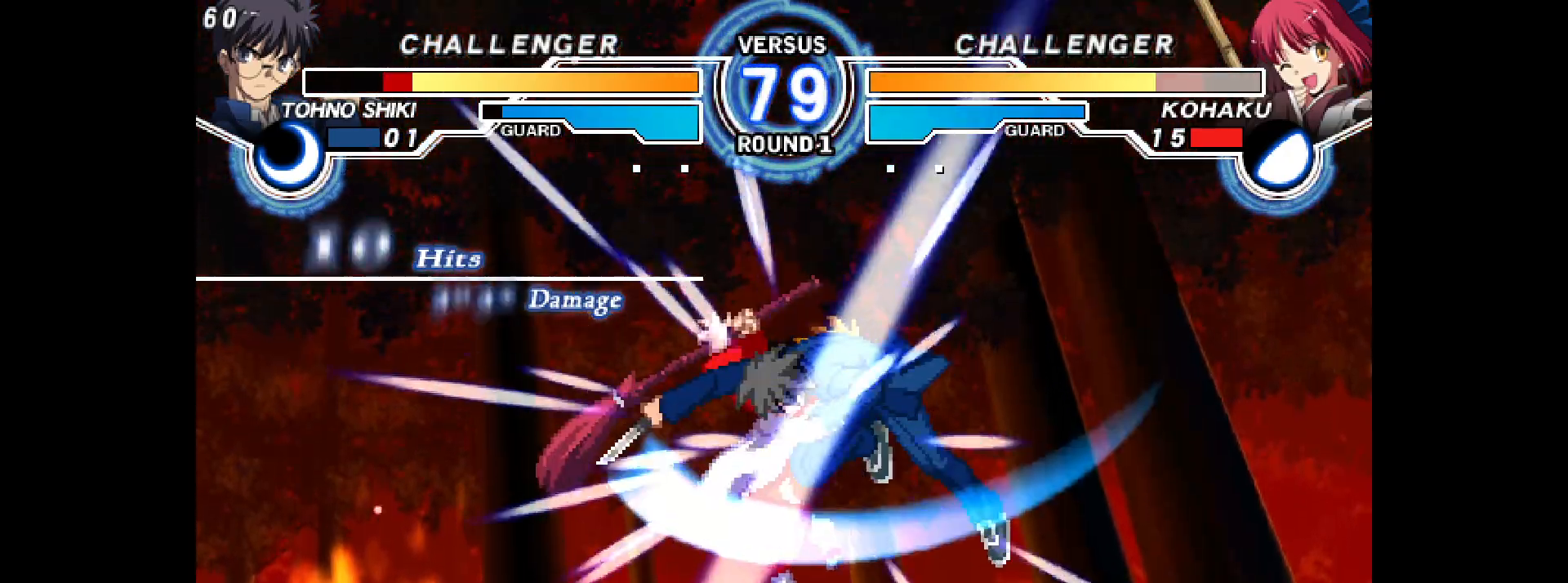
{"buttons": ["L2", "R2", "DPAD_LEFT"], "events": [[83, "DPAD_LEFT", "down"], [83, "L2", "down"], [83, "R2", "down"], [167, "L2", "up"], [167, "R2", "up"], [183, "DPAD_LEFT", "up"], [283, "DPAD_LEFT", "down"], [283, "L2", "down"], [283, "R2", "down"]]}
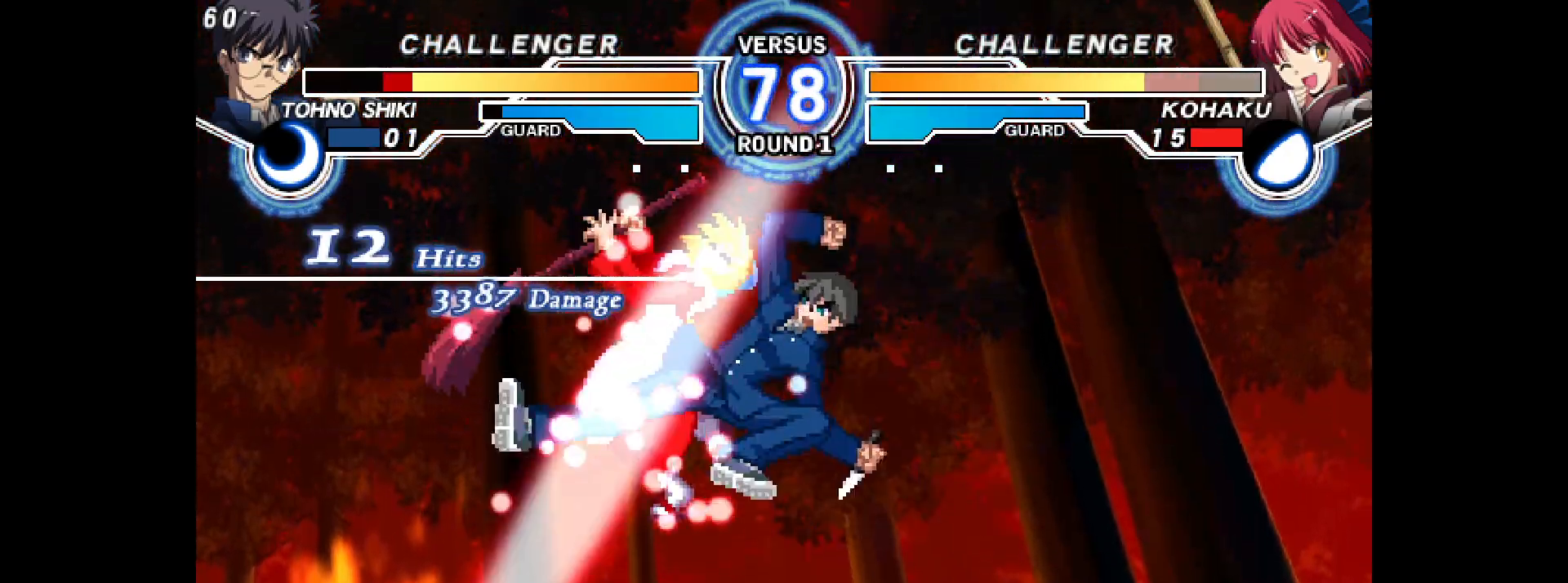
{"buttons": ["L2", "R2", "DPAD_LEFT"], "events": [[17, "DPAD_LEFT", "up"], [33, "L2", "up"], [50, "R2", "up"], [250, "DPAD_LEFT", "down"], [250, "L2", "down"], [250, "R2", "down"]]}
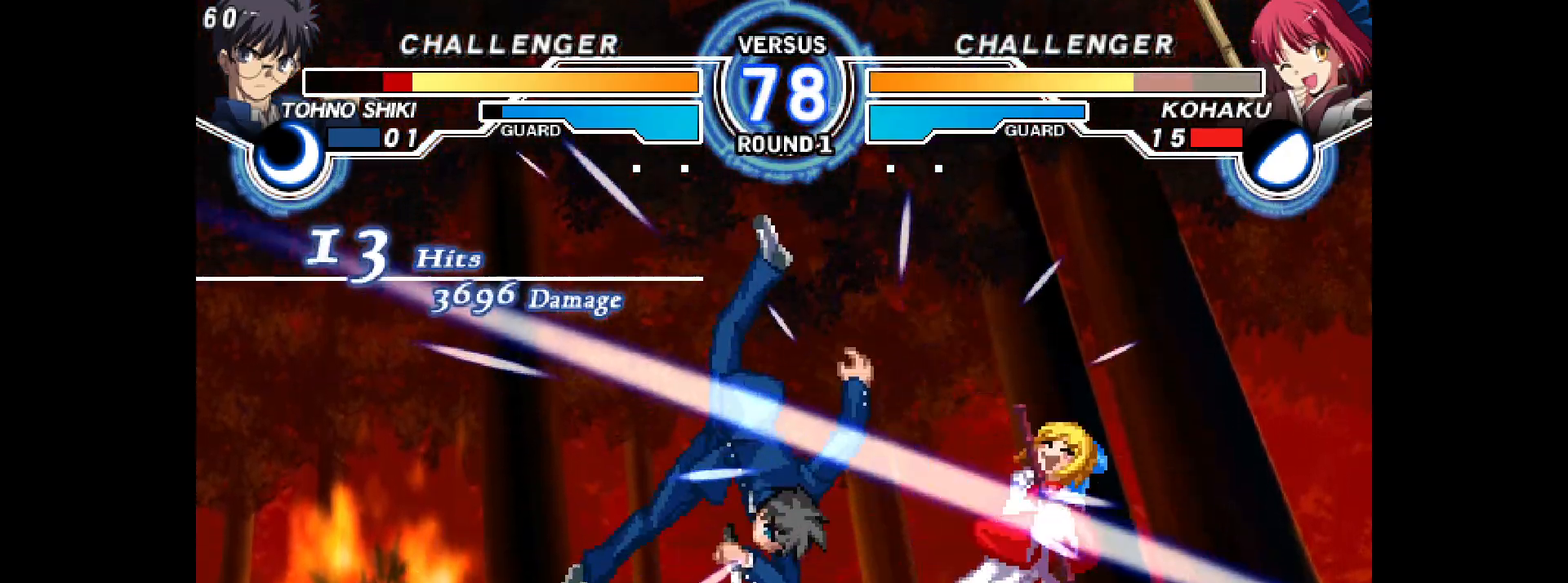
{"buttons": [], "events": [[167, "L2", "up"], [183, "R2", "up"], [450, "DPAD_LEFT", "up"]]}
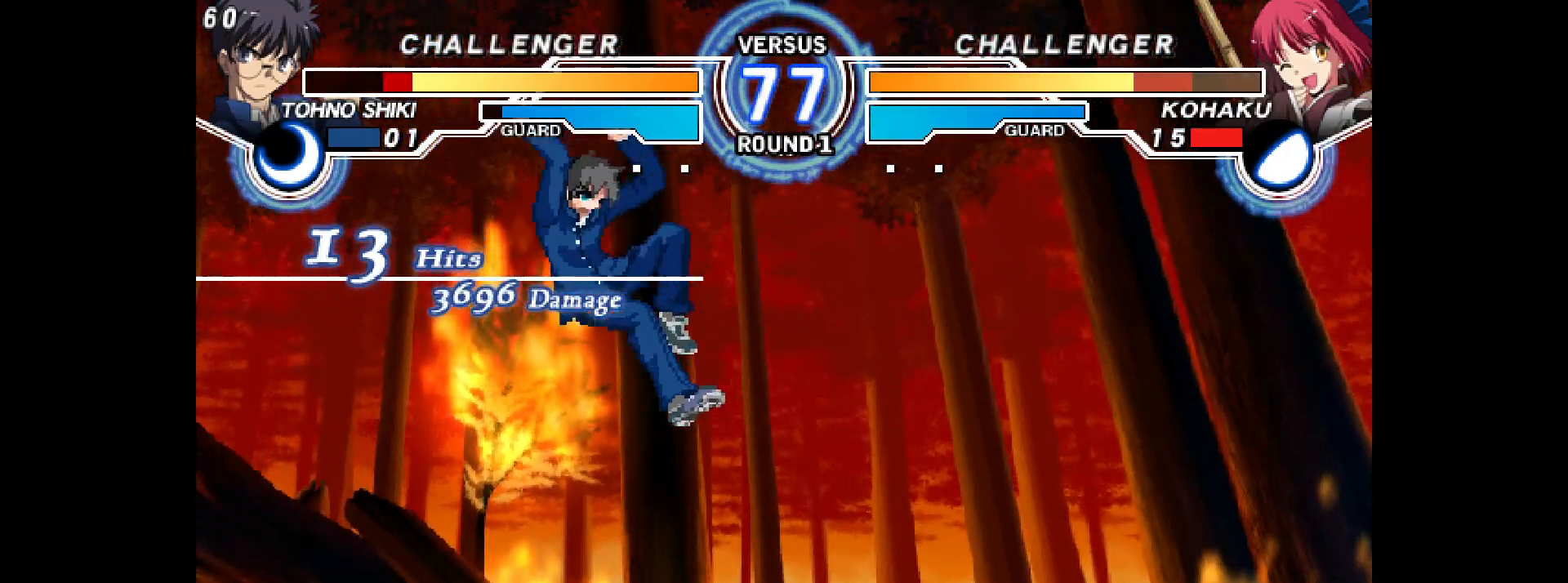
{"buttons": []}
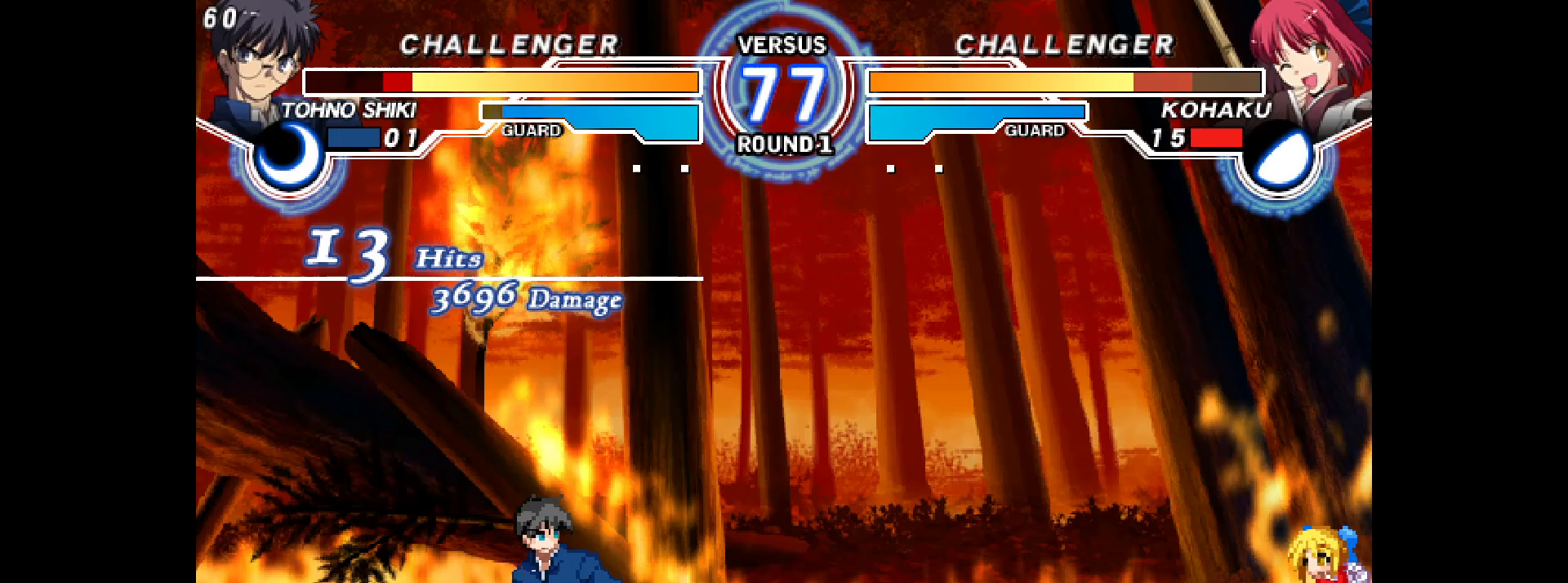
{"buttons": ["DPAD_LEFT"], "events": [[67, "DPAD_DOWN", "down"], [67, "DPAD_RIGHT", "down"], [333, "DPAD_DOWN", "up"], [350, "DPAD_RIGHT", "up"], [383, "DPAD_LEFT", "down"], [417, "R1", "down"], [483, "R1", "up"]]}
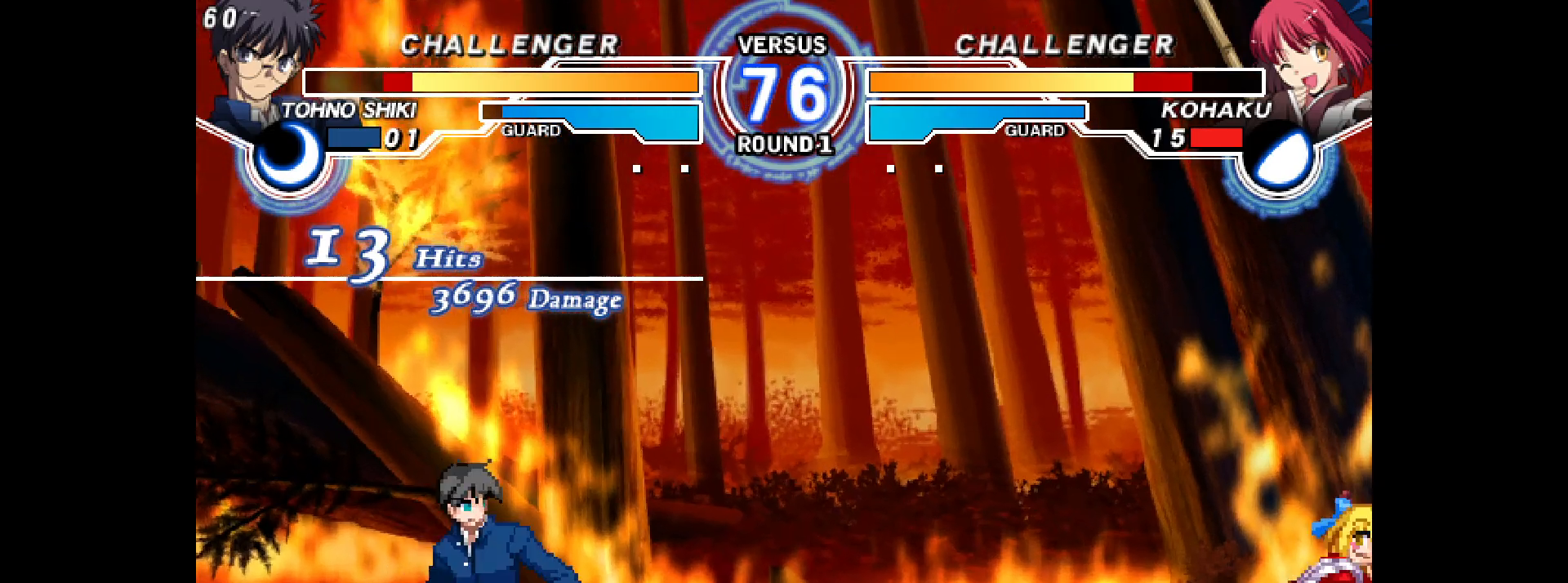
{"buttons": ["CIRCLE", "DPAD_RIGHT"], "events": [[33, "DPAD_LEFT", "up"], [33, "DPAD_RIGHT", "down"], [83, "DPAD_RIGHT", "up"], [167, "DPAD_UP", "down"], [250, "DPAD_UP", "up"], [283, "DPAD_LEFT", "down"], [283, "R1", "down"], [317, "R1", "up"], [467, "DPAD_LEFT", "up"], [483, "DPAD_RIGHT", "down"], [500, "CIRCLE", "down"]]}
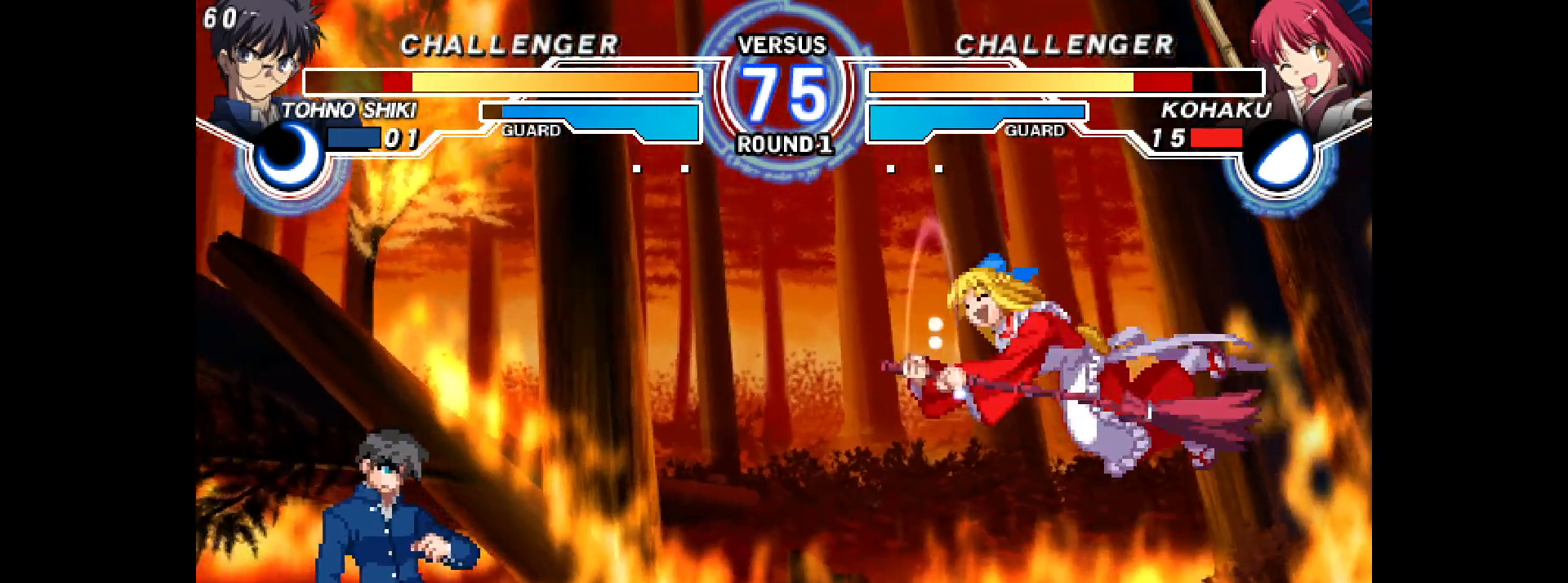
{"buttons": ["DPAD_RIGHT"], "events": [[50, "CIRCLE", "up"]]}
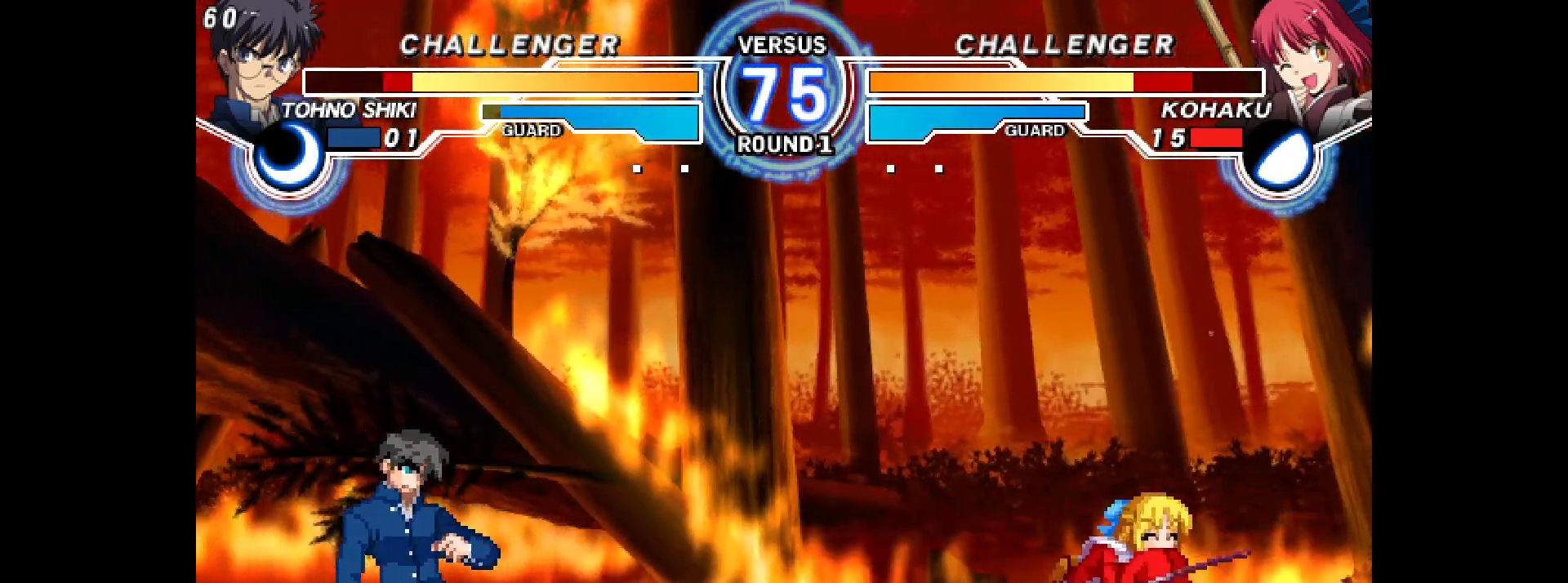
{"buttons": ["DPAD_UP"], "events": [[300, "DPAD_LEFT", "down"], [300, "DPAD_RIGHT", "up"], [350, "R1", "down"], [400, "DPAD_LEFT", "up"], [400, "R1", "up"], [450, "DPAD_UP", "down"]]}
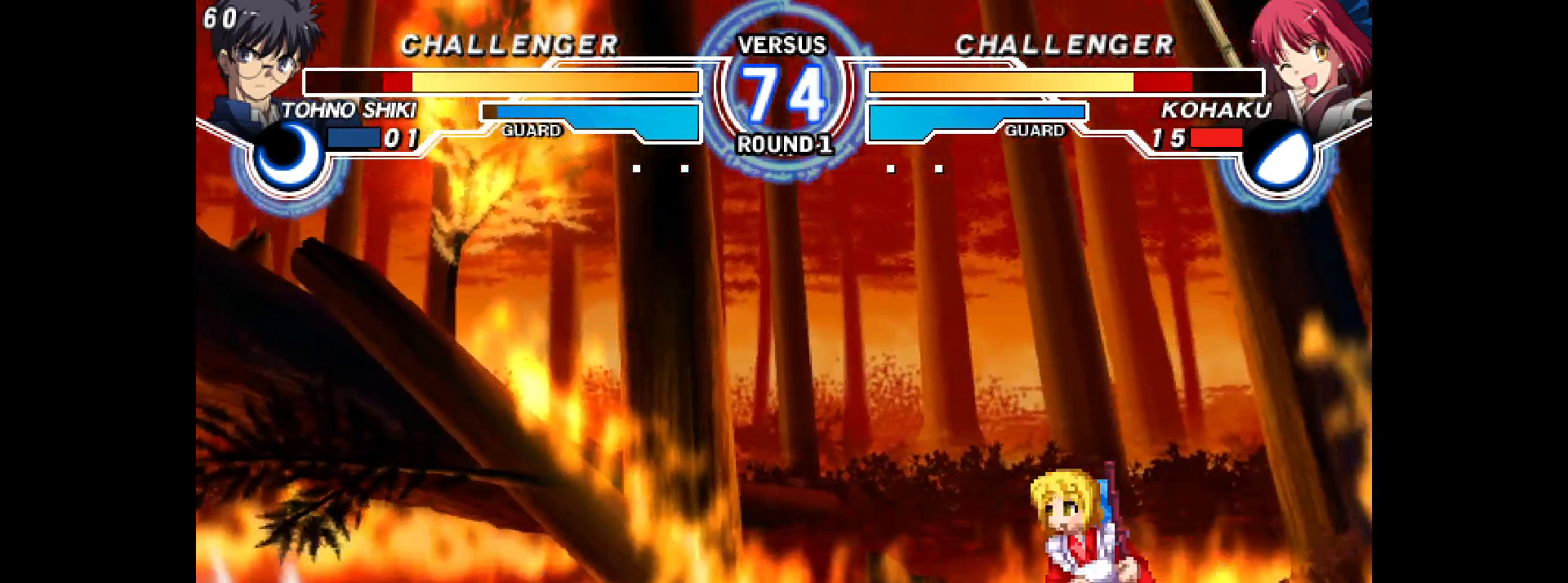
{"buttons": ["R1", "DPAD_LEFT"], "events": [[33, "DPAD_UP", "up"], [383, "TOUCHPAD", "down"], [450, "TOUCHPAD", "up"], [467, "DPAD_LEFT", "down"], [500, "R1", "down"]]}
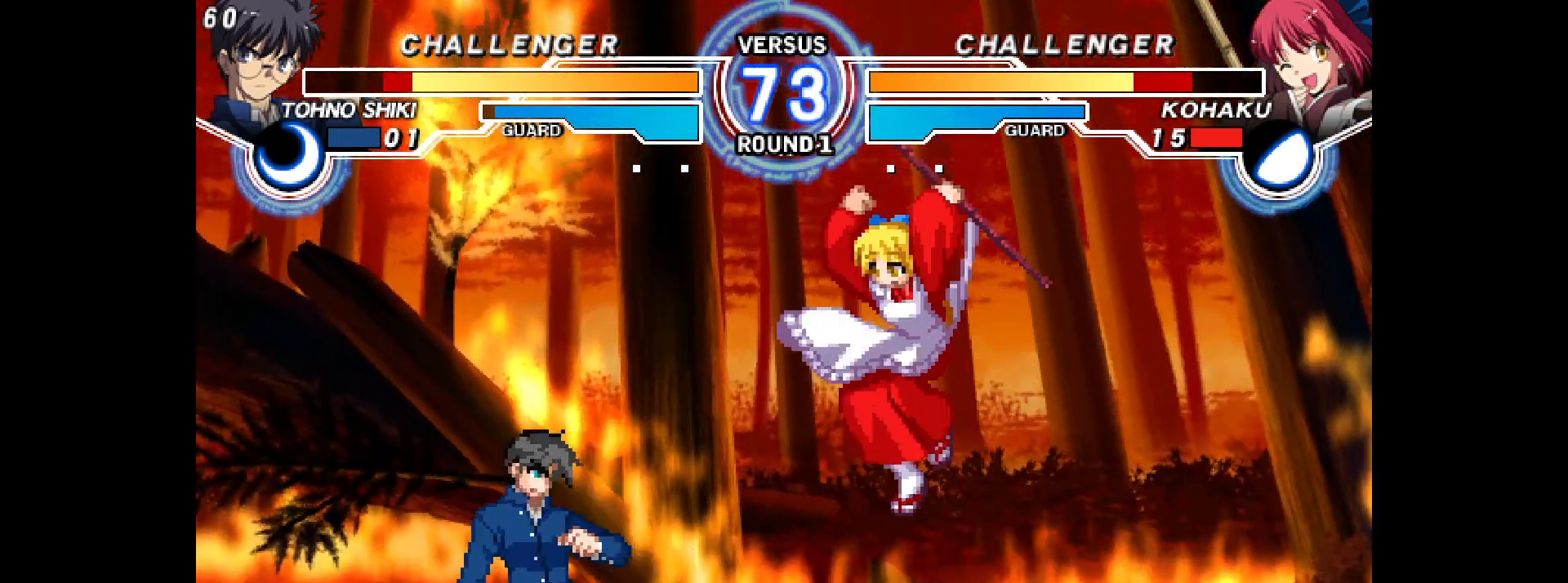
{"buttons": ["DPAD_RIGHT"], "events": [[50, "R1", "up"], [117, "DPAD_LEFT", "up"], [167, "DPAD_RIGHT", "down"], [217, "CIRCLE", "down"], [250, "CIRCLE", "up"]]}
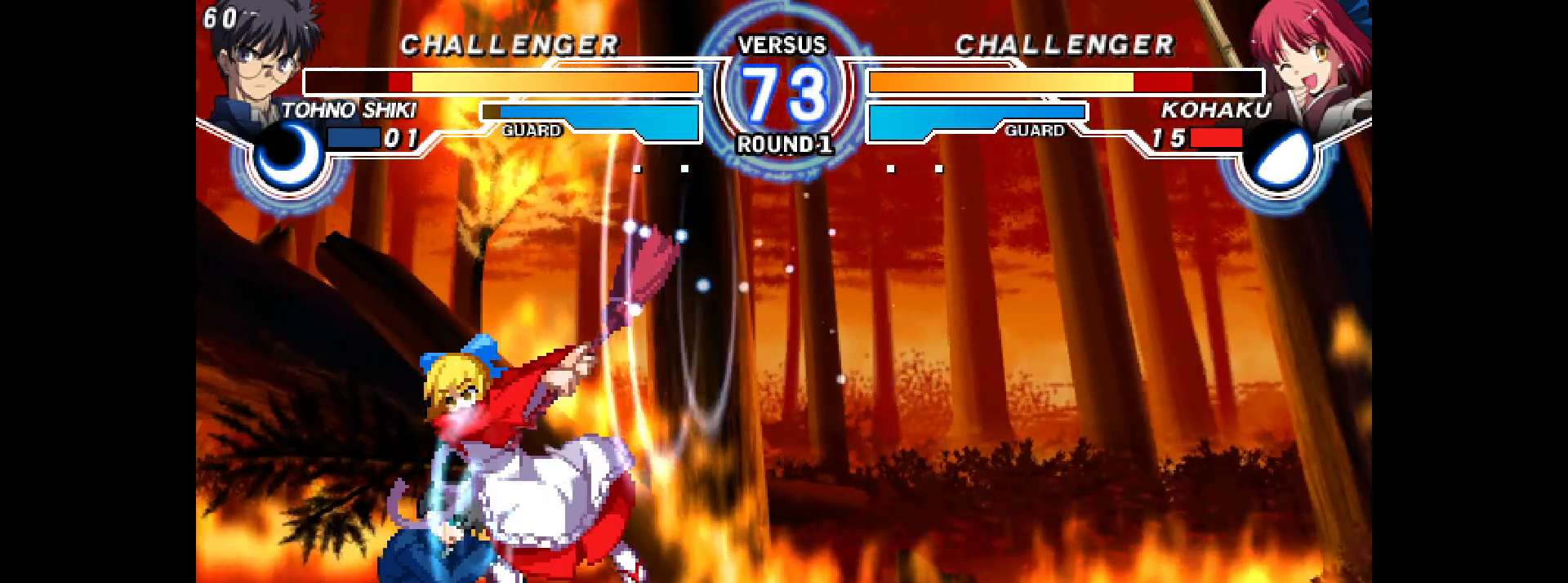
{"buttons": [], "events": [[67, "DPAD_RIGHT", "up"], [167, "DPAD_LEFT", "down"], [200, "DPAD_UP", "down"], [217, "DPAD_LEFT", "up"], [333, "DPAD_UP", "up"]]}
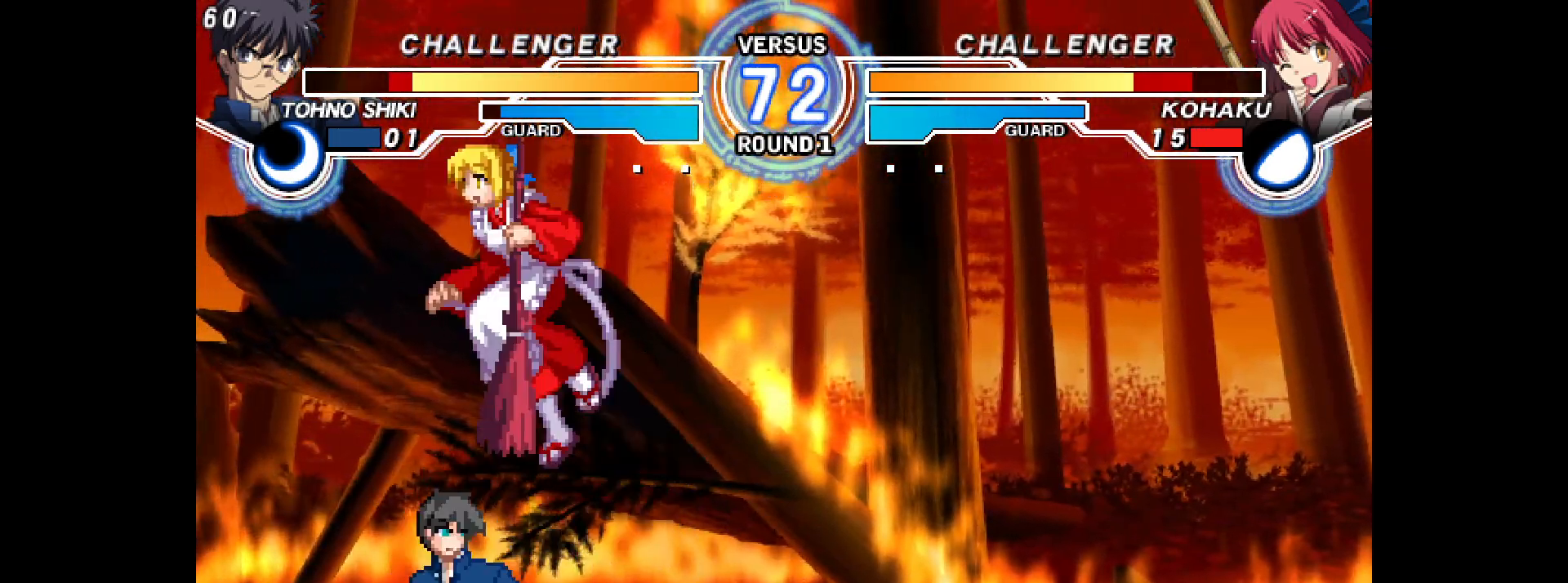
{"buttons": ["DPAD_DOWN", "DPAD_LEFT"], "events": [[117, "CIRCLE", "down"], [167, "CIRCLE", "up"], [317, "DPAD_DOWN", "down"], [317, "DPAD_LEFT", "down"]]}
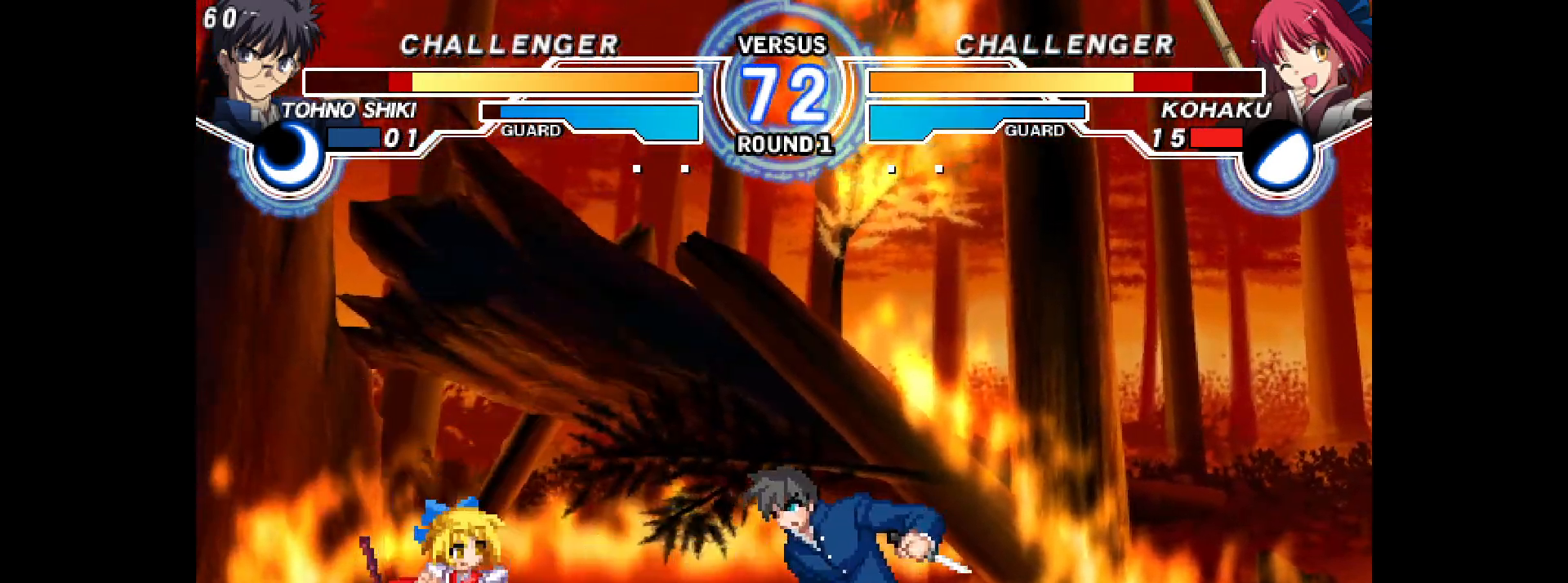
{"buttons": ["DPAD_LEFT"], "events": [[67, "L2", "down"], [150, "L2", "up"], [200, "DPAD_DOWN", "up"]]}
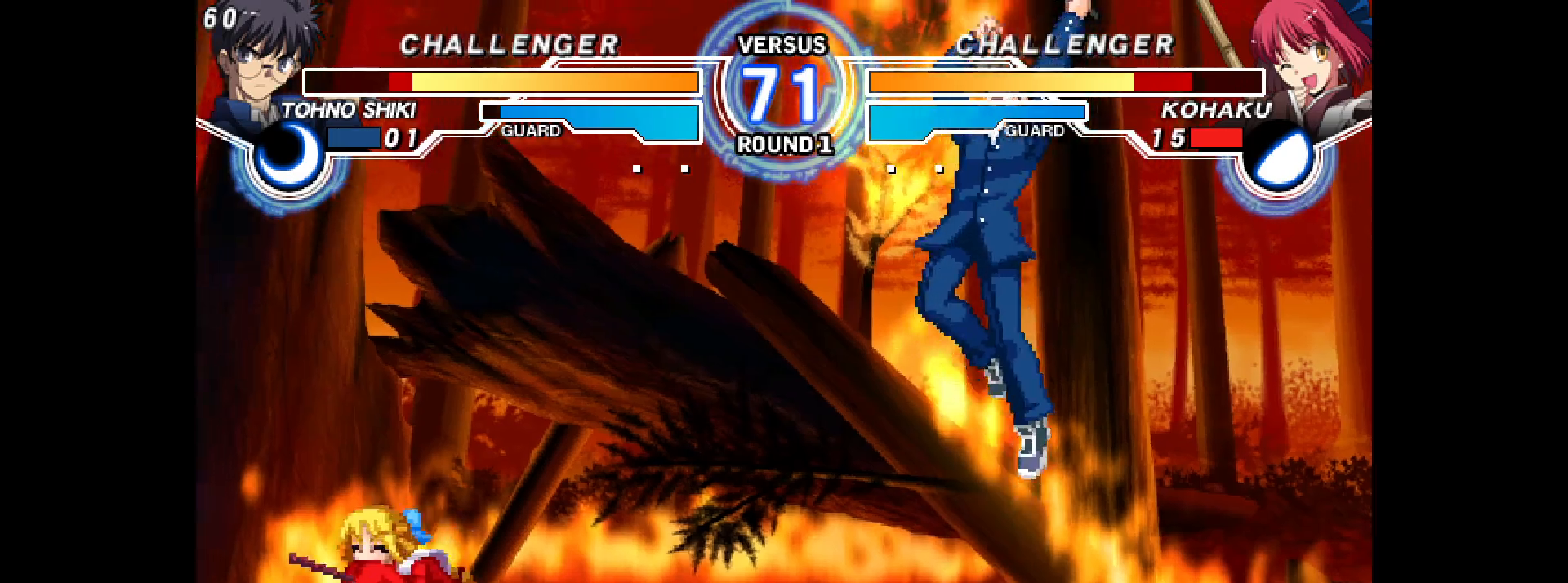
{"buttons": [], "events": [[500, "DPAD_LEFT", "up"]]}
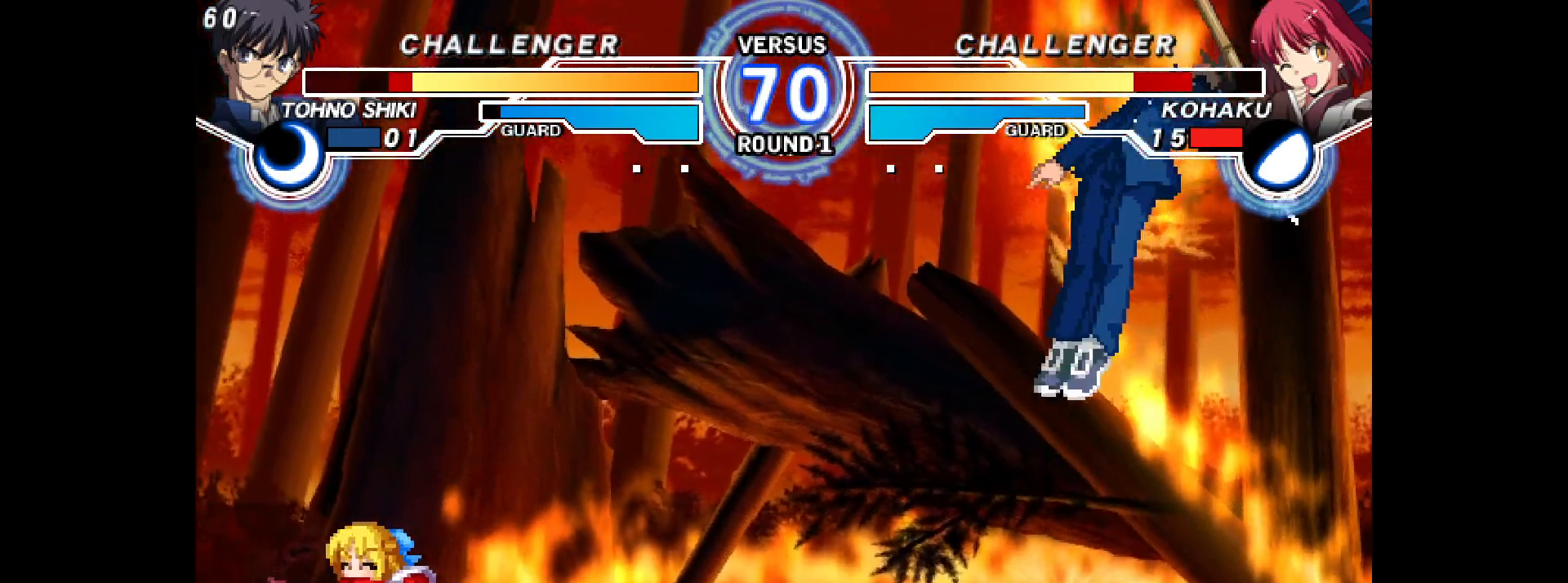
{"buttons": [], "events": [[33, "DPAD_RIGHT", "down"], [67, "R1", "down"], [100, "R1", "up"], [133, "DPAD_RIGHT", "up"], [233, "DPAD_LEFT", "down"], [483, "DPAD_LEFT", "up"]]}
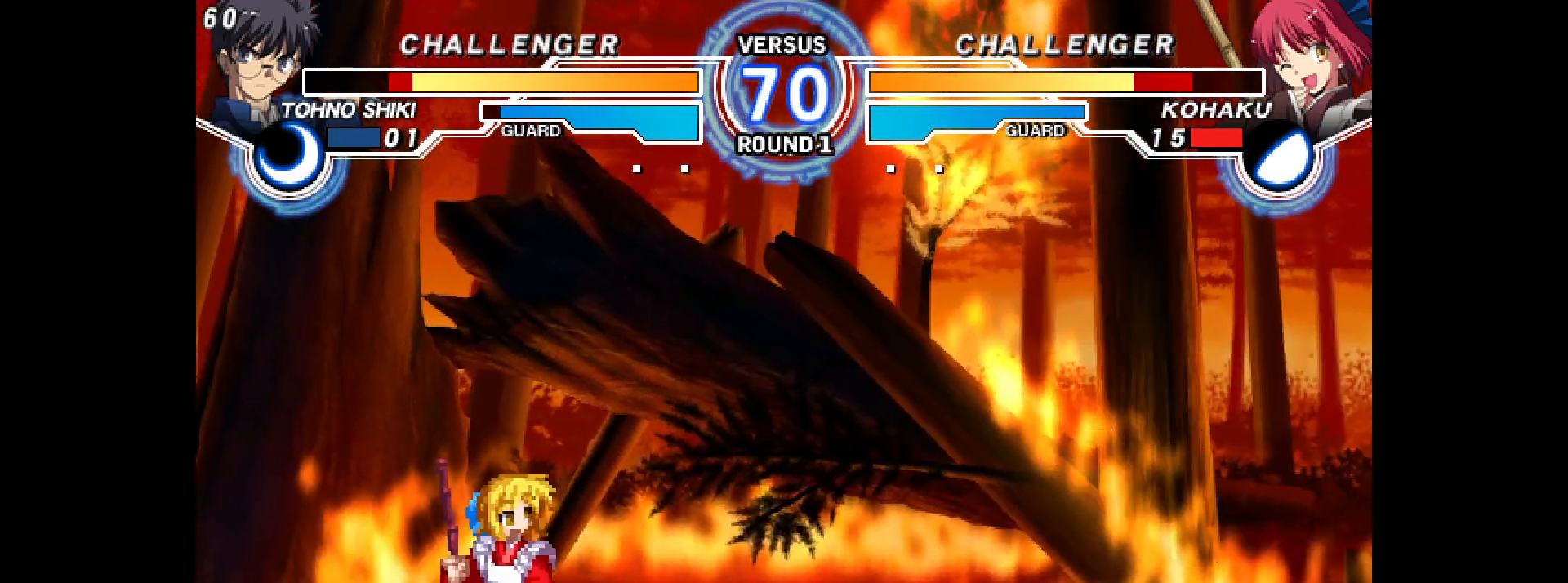
{"buttons": ["DPAD_LEFT"], "events": [[100, "DPAD_UP", "down"], [250, "DPAD_LEFT", "down"], [250, "DPAD_UP", "up"]]}
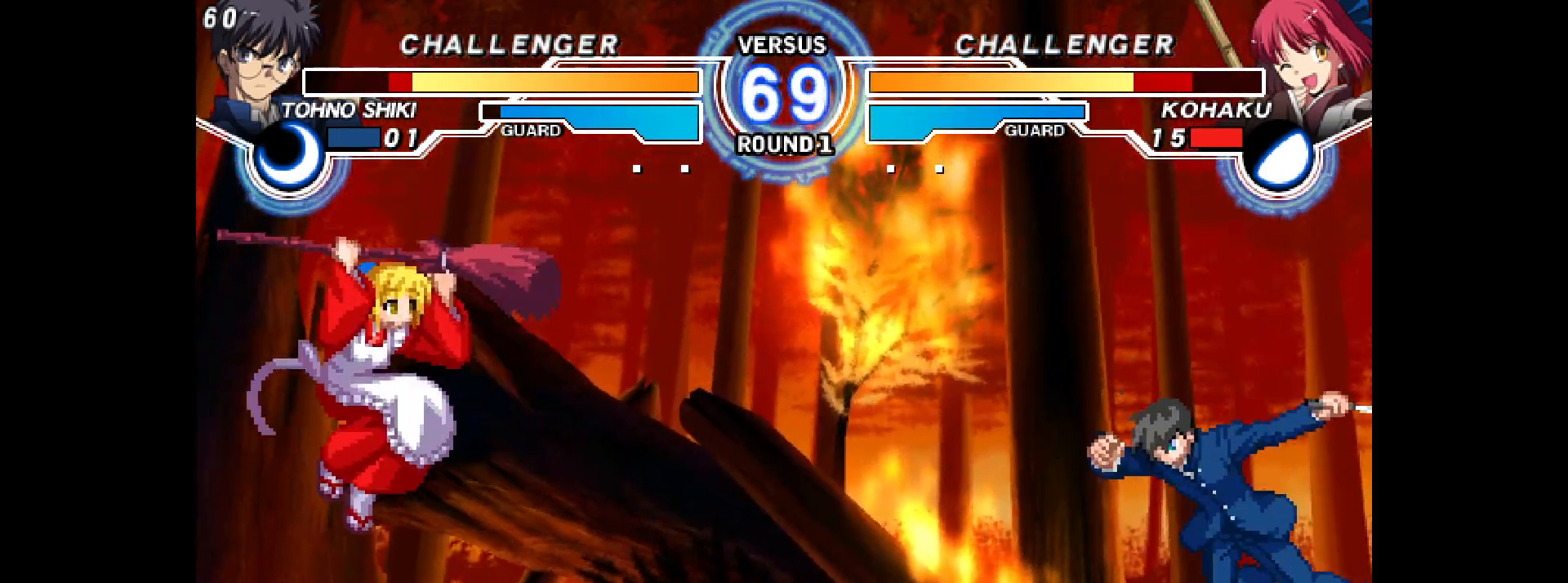
{"buttons": ["DPAD_LEFT"], "events": [[83, "DPAD_LEFT", "up"], [233, "DPAD_DOWN", "down"], [283, "DPAD_DOWN", "up"], [333, "DPAD_DOWN", "down"], [350, "L2", "down"], [383, "L2", "up"], [400, "DPAD_DOWN", "up"], [483, "DPAD_LEFT", "down"]]}
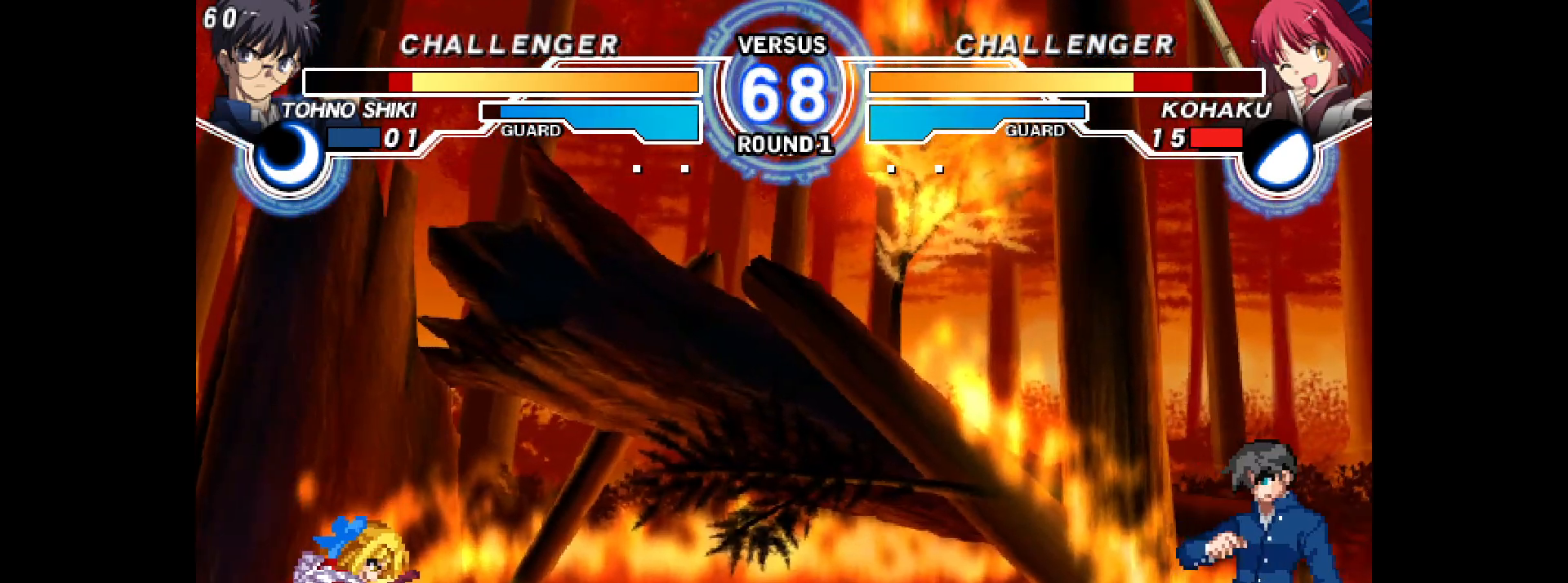
{"buttons": ["DPAD_RIGHT"], "events": [[367, "DPAD_LEFT", "up"], [500, "DPAD_RIGHT", "down"]]}
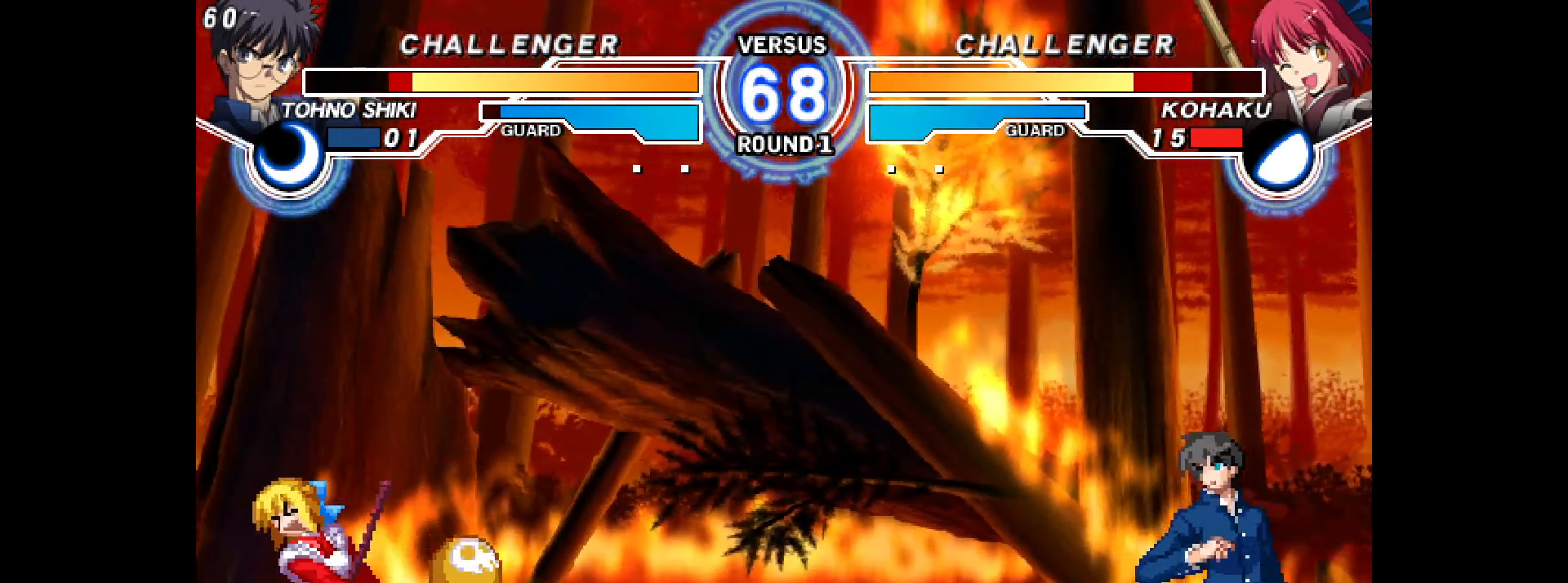
{"buttons": ["DPAD_UP"], "events": [[50, "DPAD_RIGHT", "up"], [117, "DPAD_RIGHT", "down"], [183, "DPAD_RIGHT", "up"], [433, "DPAD_UP", "down"]]}